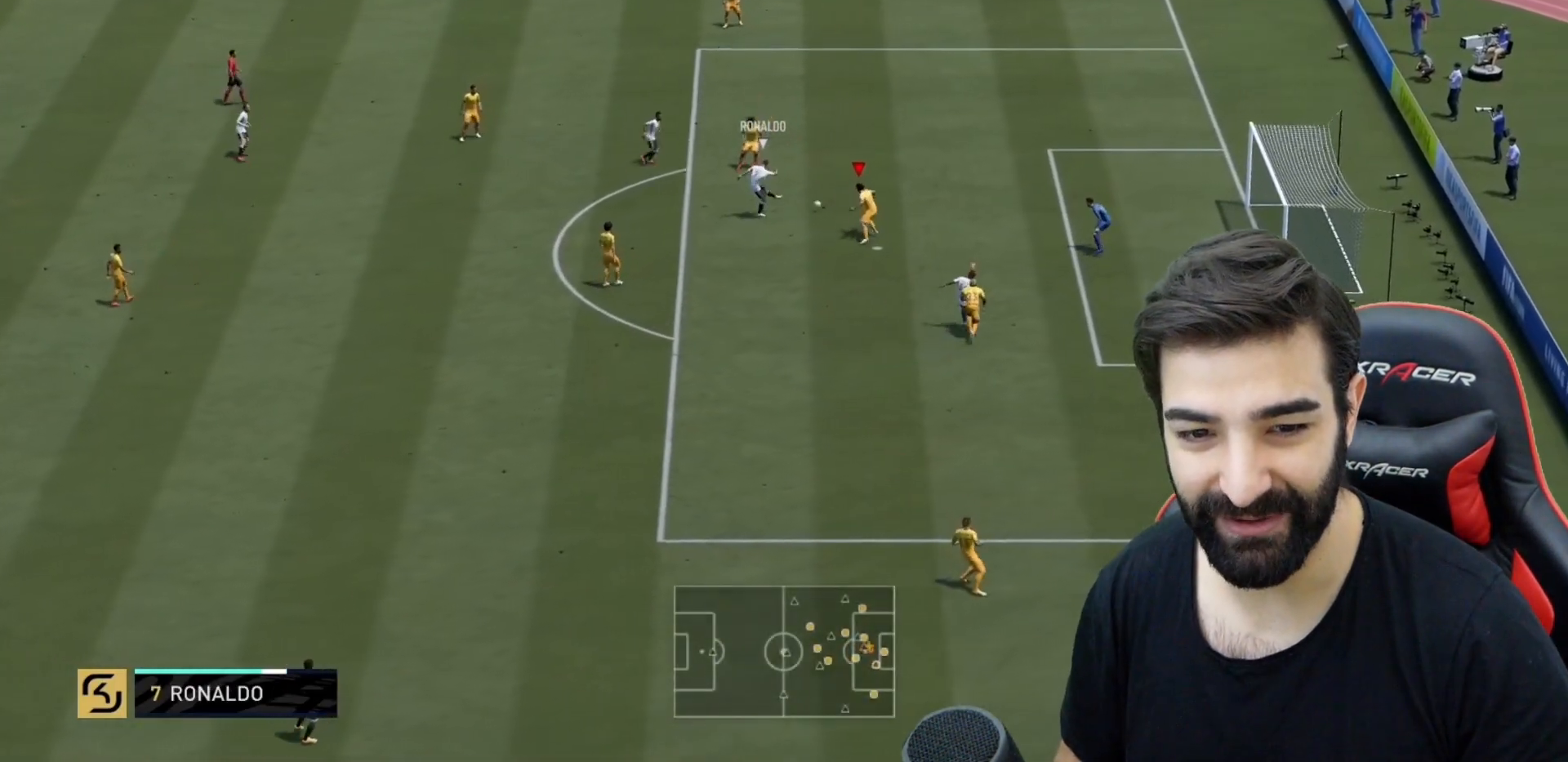
Gameplay with a controller (PlayStation layout); each line is a JSON object with the inputs held at the frame after it. "events" lists button and stick changes between this image and that frame as [ms after this image, input, new state], when the widget could be followed in between. Not read: L3 R3.
{"buttons": ["L2", "R2"], "left_stick": "up", "right_stick": "center", "events": [[283, "left_stick", "up"]]}
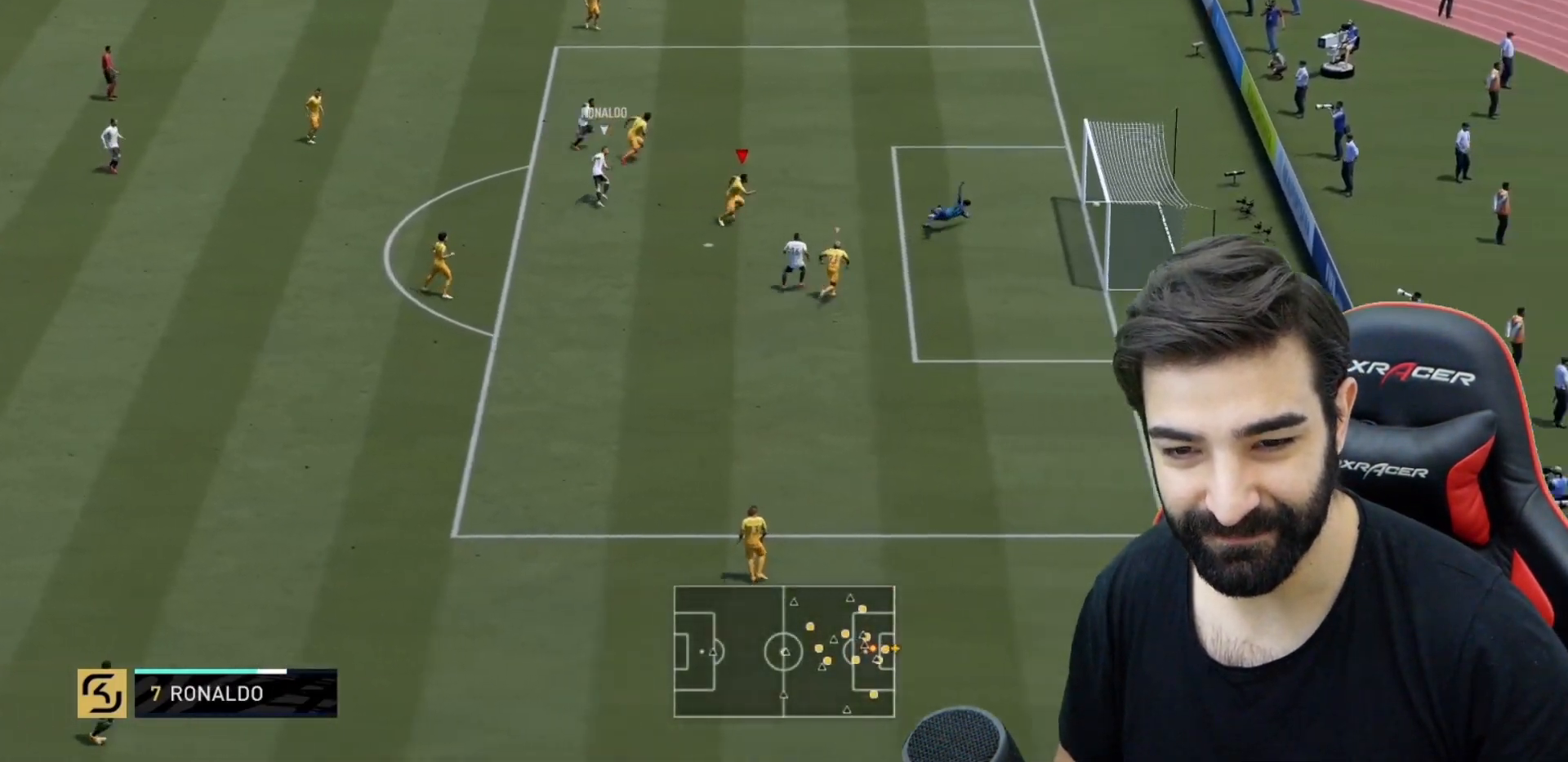
{"buttons": ["CROSS"], "left_stick": "center", "right_stick": "center", "events": [[17, "L2", "up"], [150, "left_stick", "center"], [250, "CROSS", "down"], [250, "R2", "up"], [250, "left_stick", "down-right"], [300, "left_stick", "center"], [384, "CROSS", "up"], [451, "CROSS", "down"]]}
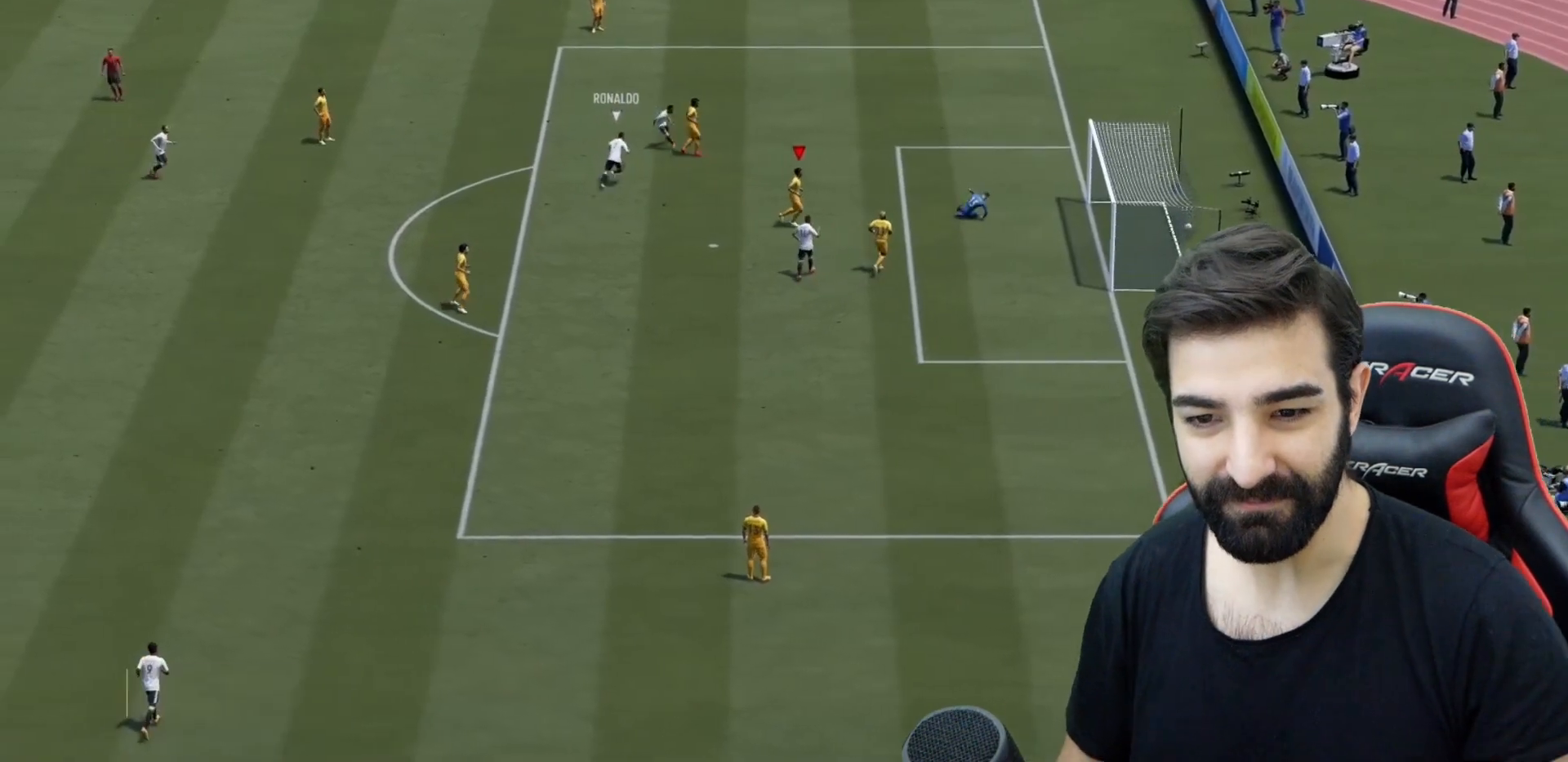
{"buttons": ["CROSS"], "left_stick": "center", "right_stick": "center", "events": [[83, "CROSS", "up"], [83, "left_stick", "down-right"], [116, "CROSS", "down"], [150, "left_stick", "center"], [250, "CROSS", "up"], [317, "CROSS", "down"], [400, "right_stick", "down-right"], [417, "CROSS", "up"], [450, "right_stick", "center"], [483, "CROSS", "down"]]}
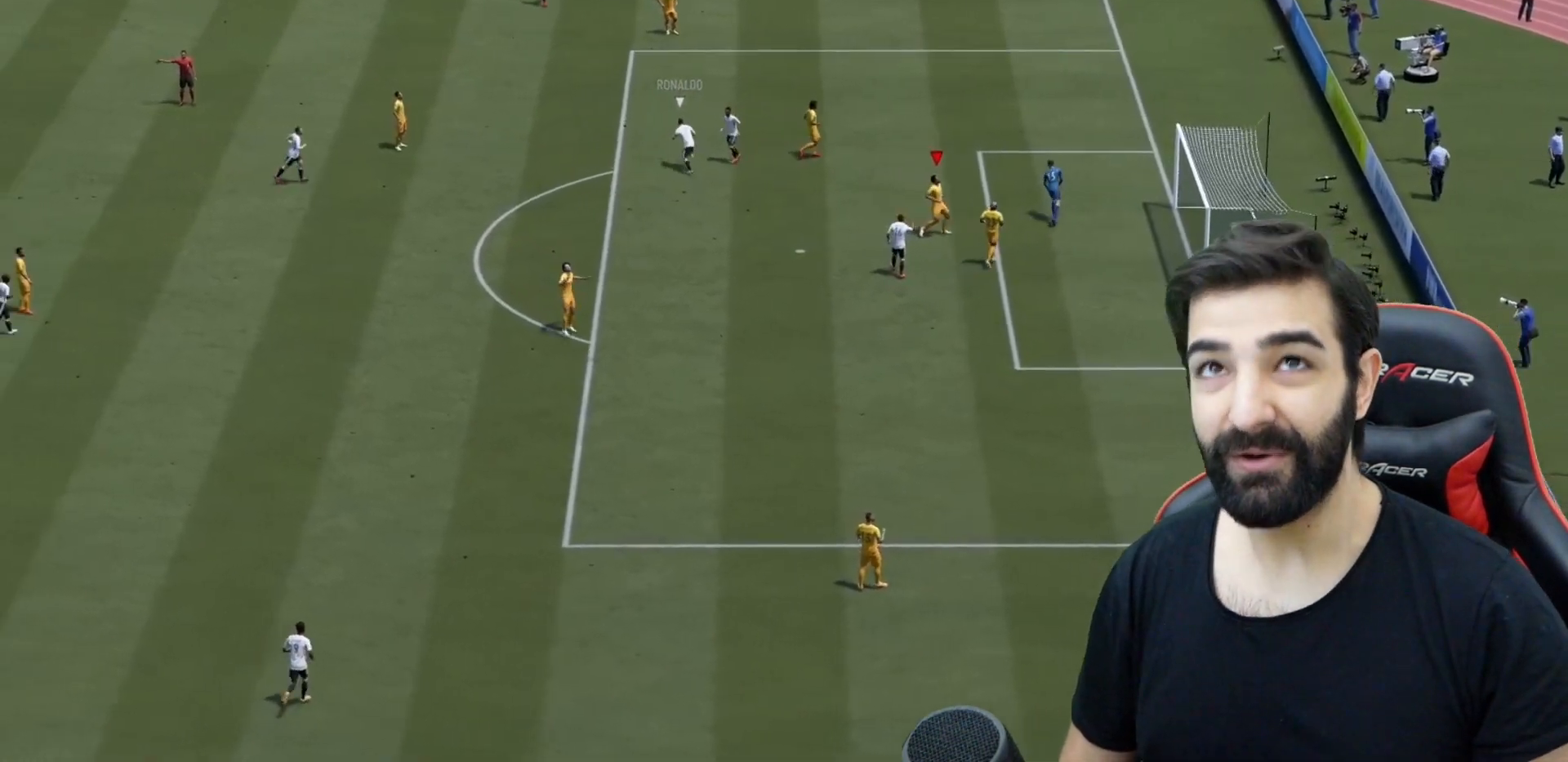
{"buttons": ["CROSS"], "left_stick": "center", "right_stick": "center", "events": [[83, "CROSS", "up"], [150, "CROSS", "down"], [250, "CROSS", "up"], [317, "CROSS", "down"], [417, "CROSS", "up"], [484, "CROSS", "down"]]}
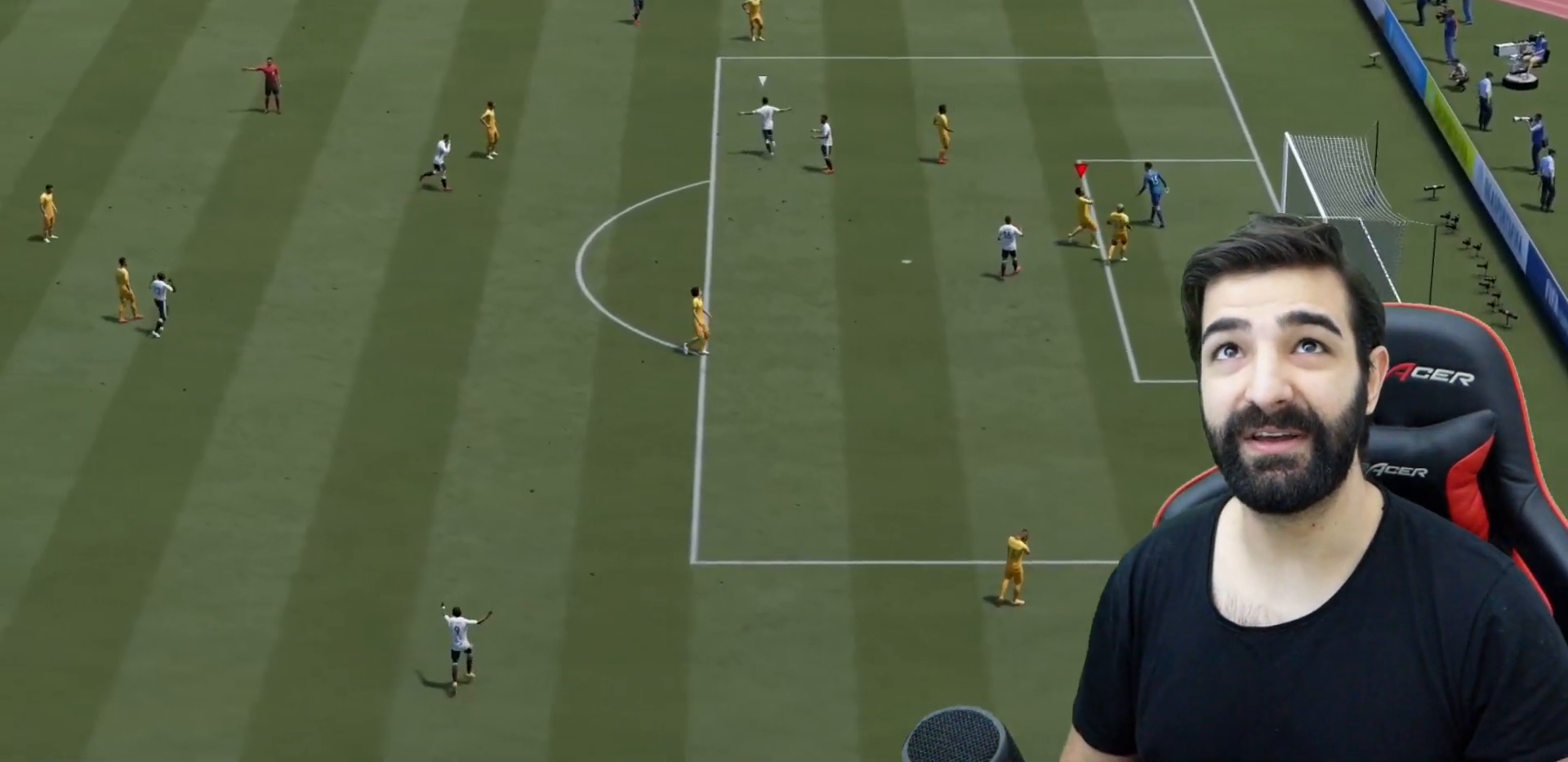
{"buttons": [], "left_stick": "center", "right_stick": "center", "events": [[83, "CROSS", "up"], [183, "CROSS", "down"], [433, "CROSS", "up"]]}
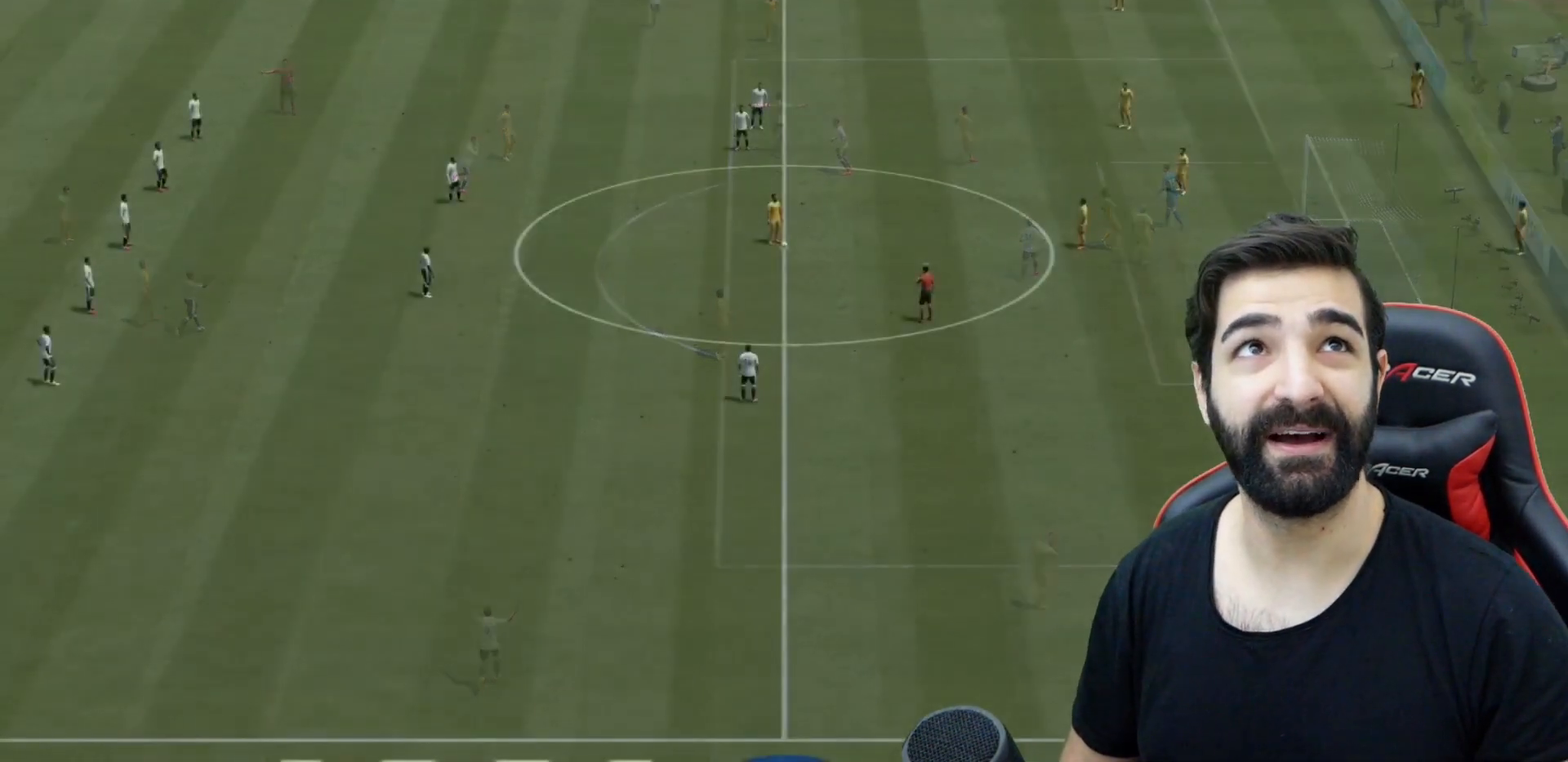
{"buttons": [], "left_stick": "center", "right_stick": "center", "events": [[33, "CROSS", "down"], [134, "CROSS", "up"], [217, "CROSS", "down"], [284, "CROSS", "up"]]}
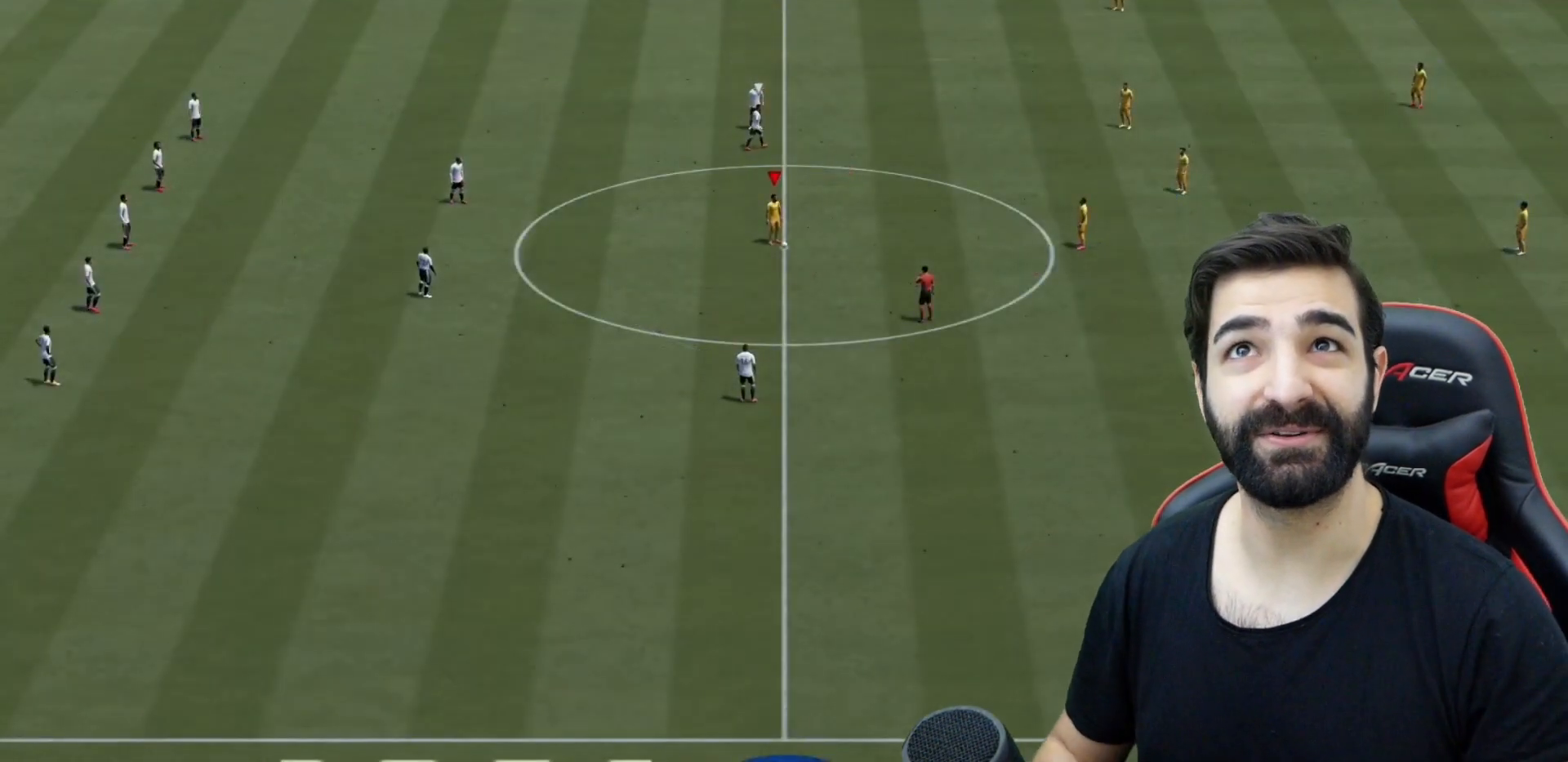
{"buttons": [], "left_stick": "center", "right_stick": "center", "events": [[150, "DPAD_RIGHT", "down"], [283, "DPAD_RIGHT", "up"], [317, "DPAD_RIGHT", "down"], [450, "DPAD_RIGHT", "up"]]}
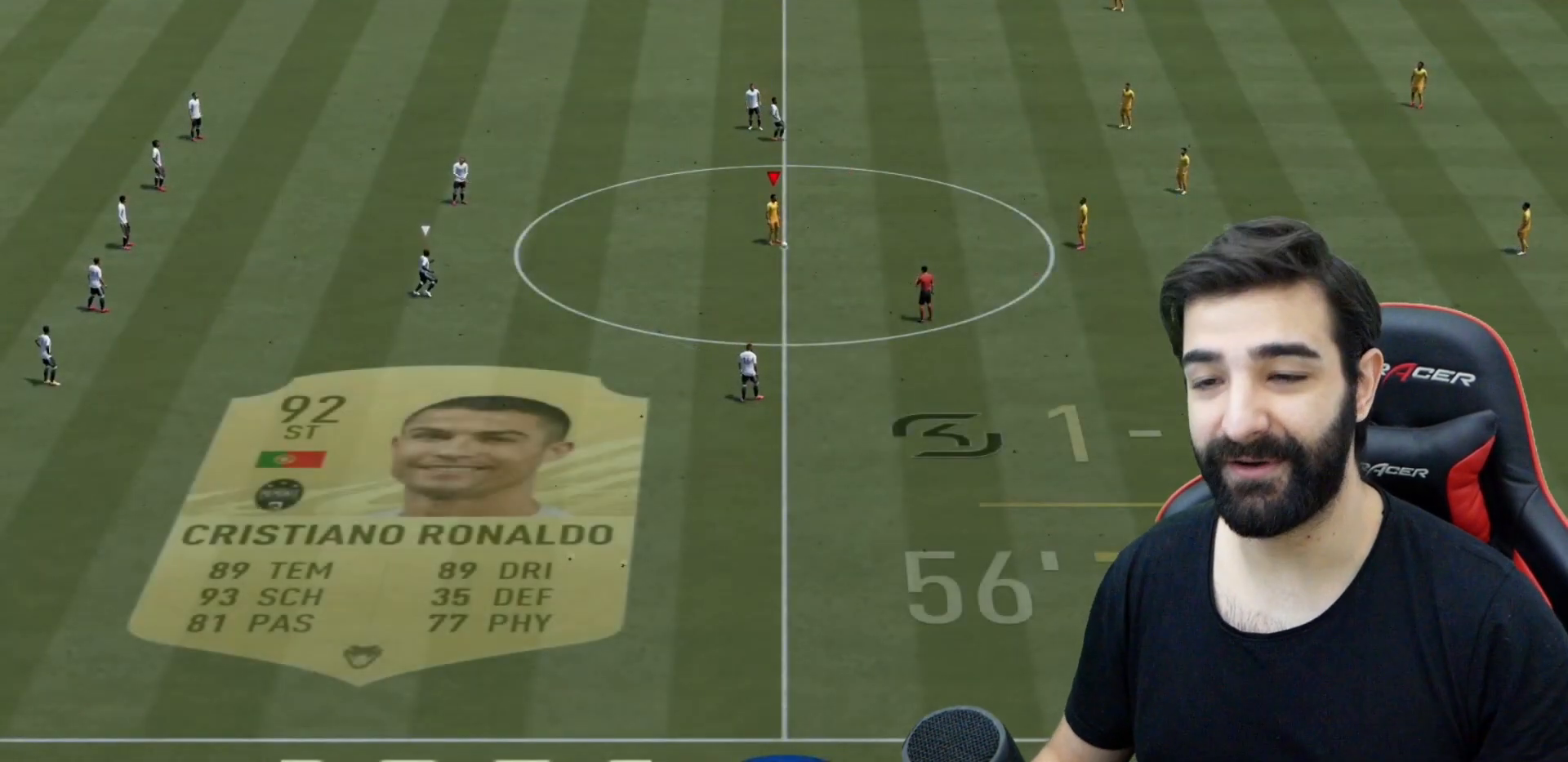
{"buttons": [], "left_stick": "center", "right_stick": "center", "events": []}
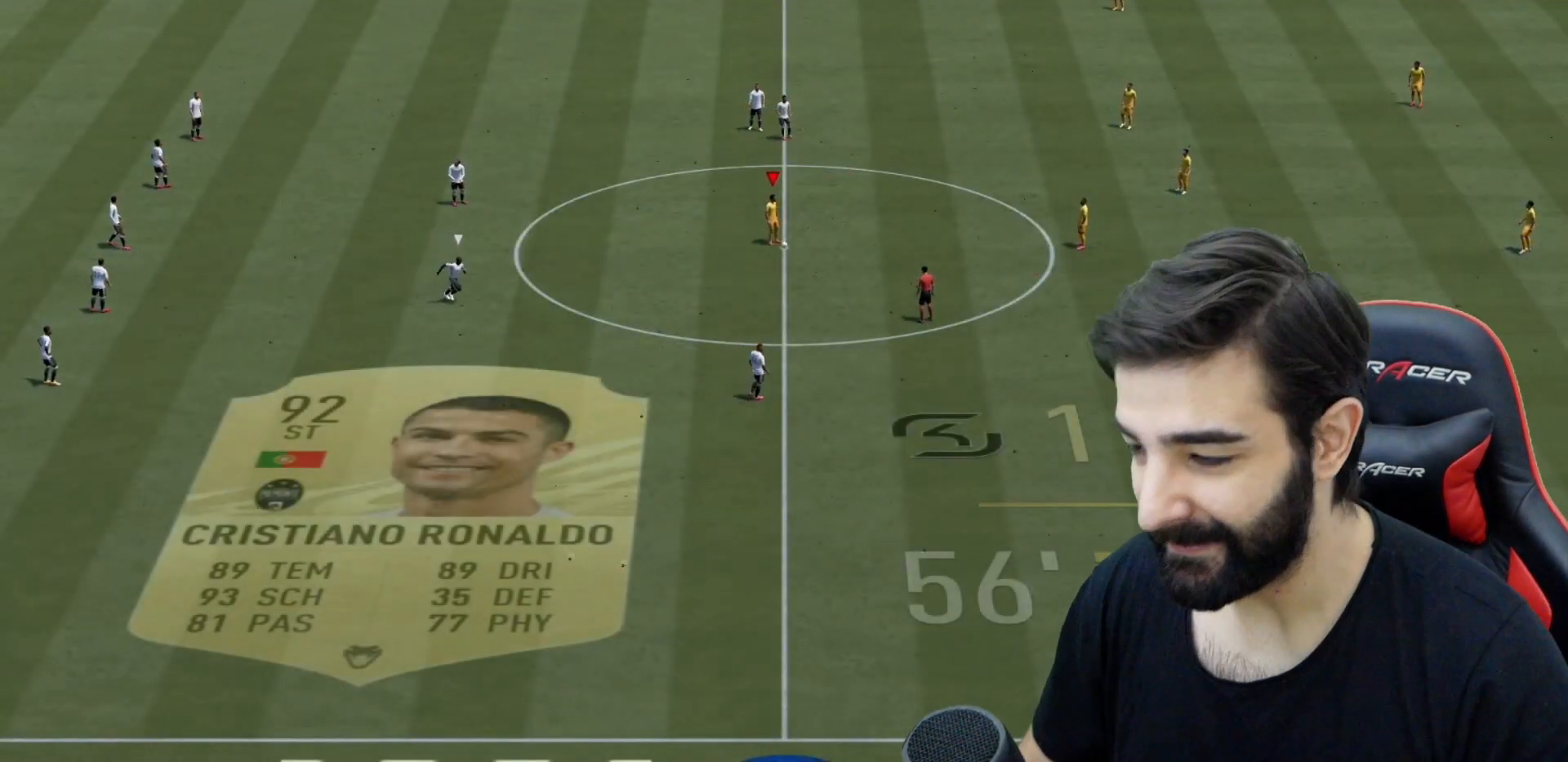
{"buttons": [], "left_stick": "down-right", "right_stick": "center", "events": [[66, "DPAD_RIGHT", "down"], [200, "DPAD_RIGHT", "up"], [350, "CIRCLE", "down"], [400, "CIRCLE", "up"], [400, "left_stick", "down-right"]]}
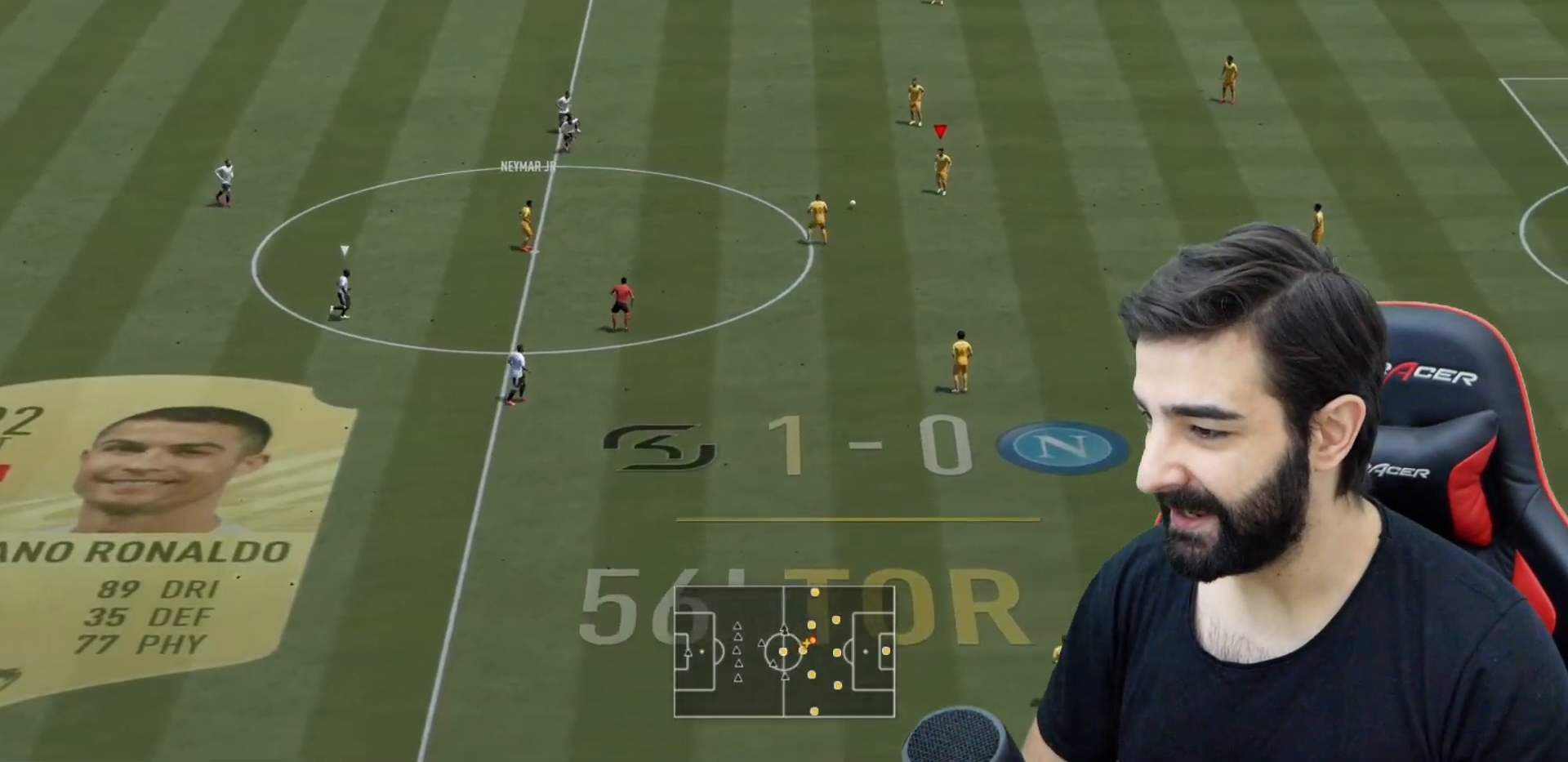
{"buttons": ["TRIANGLE"], "left_stick": "down", "right_stick": "center"}